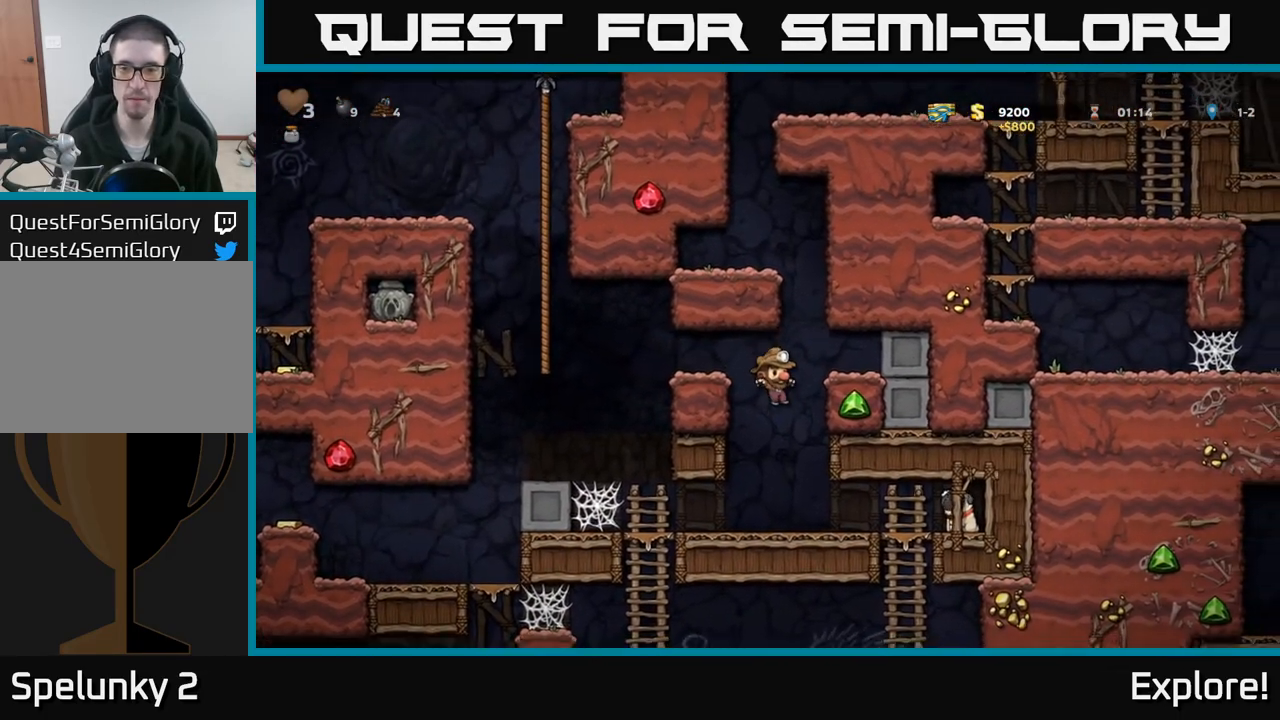
Gameplay with a controller (Xbox layout); each line is a JSON object with the inputs held at the frame after it. "events" lists button and stick changes between this image and that frame as [ms after this image, input, new state], when the widget could be followed in between.
{"buttons": ["DPAD_RIGHT"], "left_stick": "center", "right_stick": "center", "events": [[117, "DPAD_RIGHT", "down"]]}
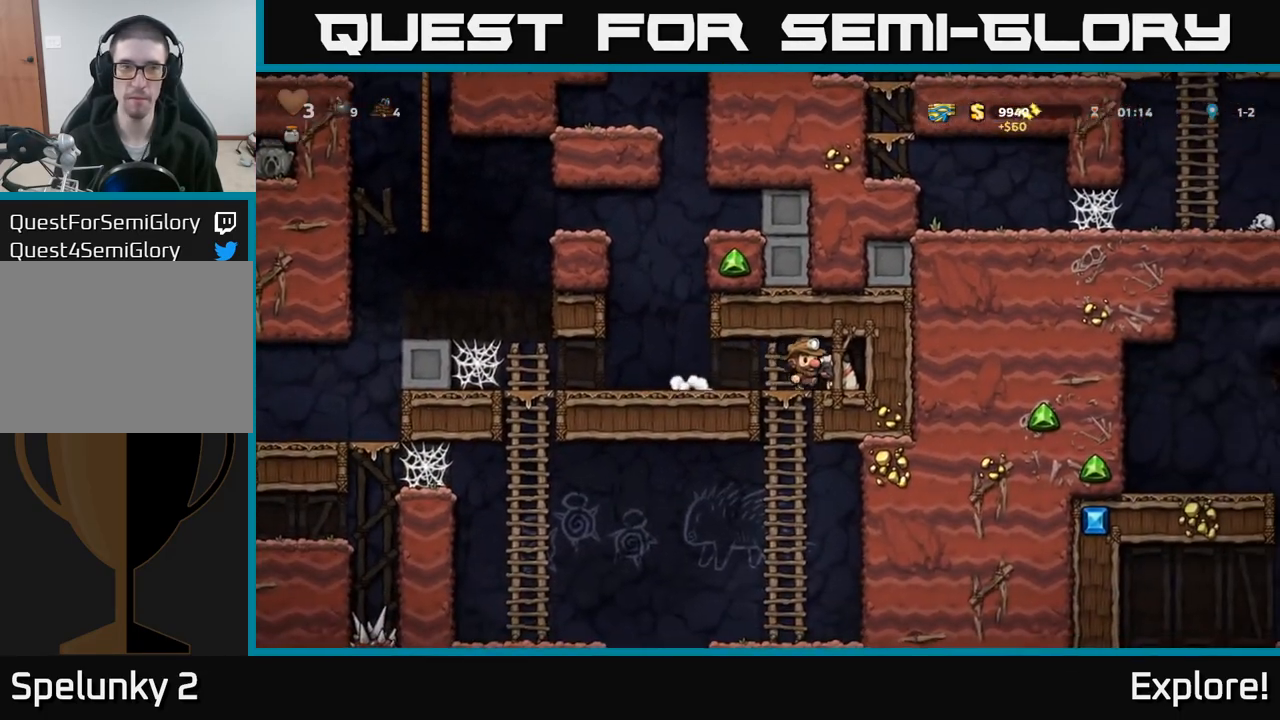
{"buttons": ["DPAD_DOWN"], "left_stick": "center", "right_stick": "center", "events": [[150, "DPAD_DOWN", "down"], [167, "DPAD_RIGHT", "up"], [217, "X", "down"], [300, "DPAD_DOWN", "up"], [317, "X", "up"], [350, "DPAD_LEFT", "down"], [500, "DPAD_DOWN", "down"], [500, "DPAD_LEFT", "up"]]}
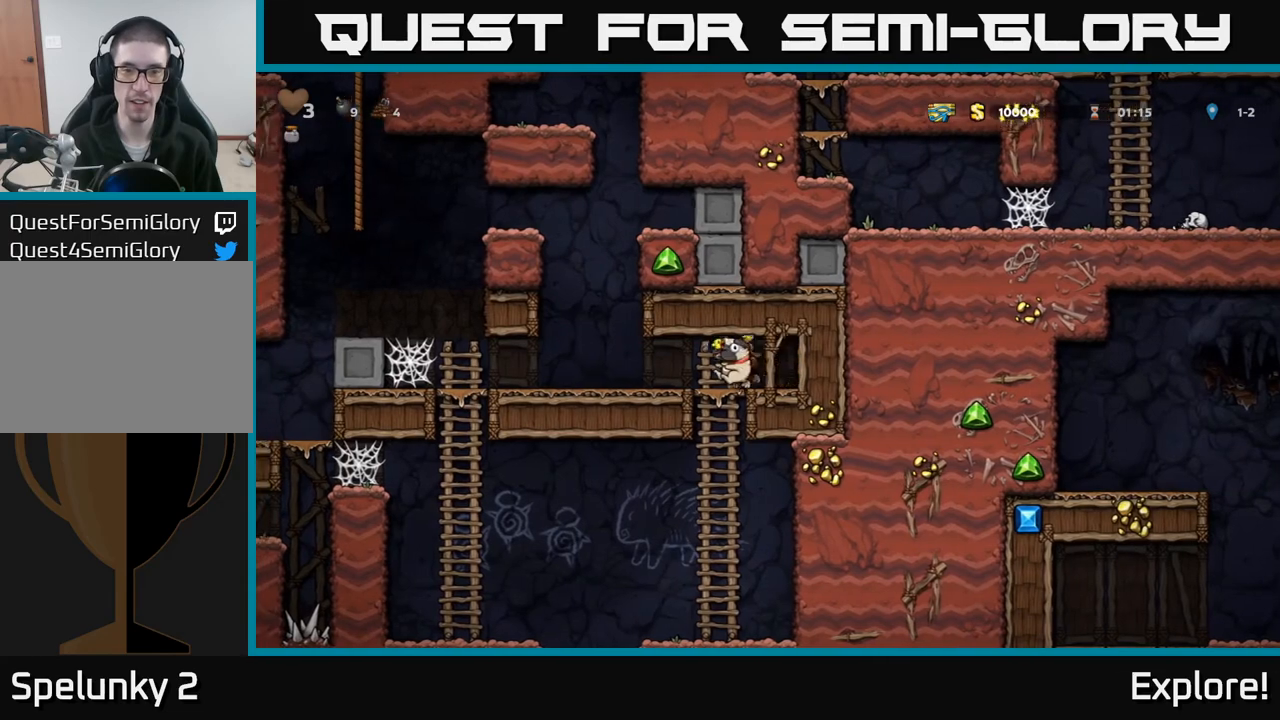
{"buttons": ["A", "DPAD_LEFT"], "left_stick": "center", "right_stick": "center", "events": [[200, "DPAD_DOWN", "up"], [267, "DPAD_UP", "down"], [433, "DPAD_LEFT", "down"], [467, "DPAD_UP", "up"], [483, "A", "down"]]}
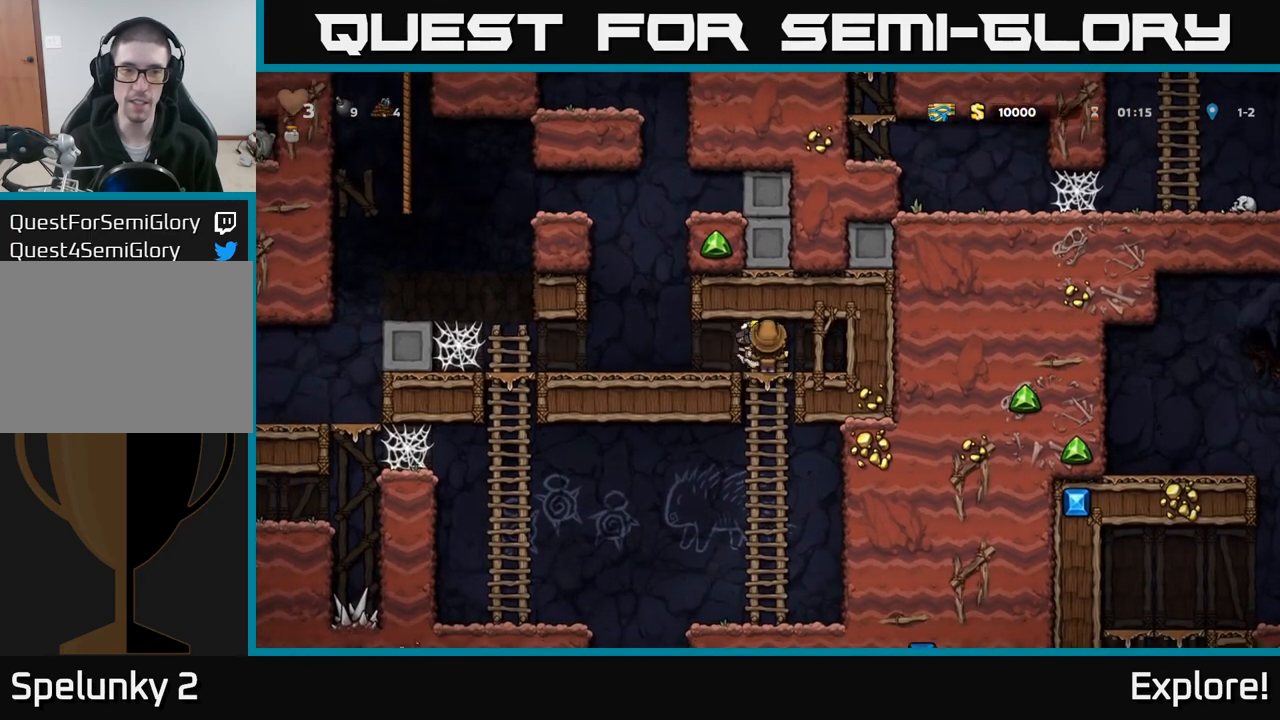
{"buttons": ["DPAD_LEFT"], "left_stick": "center", "right_stick": "center", "events": [[117, "A", "up"]]}
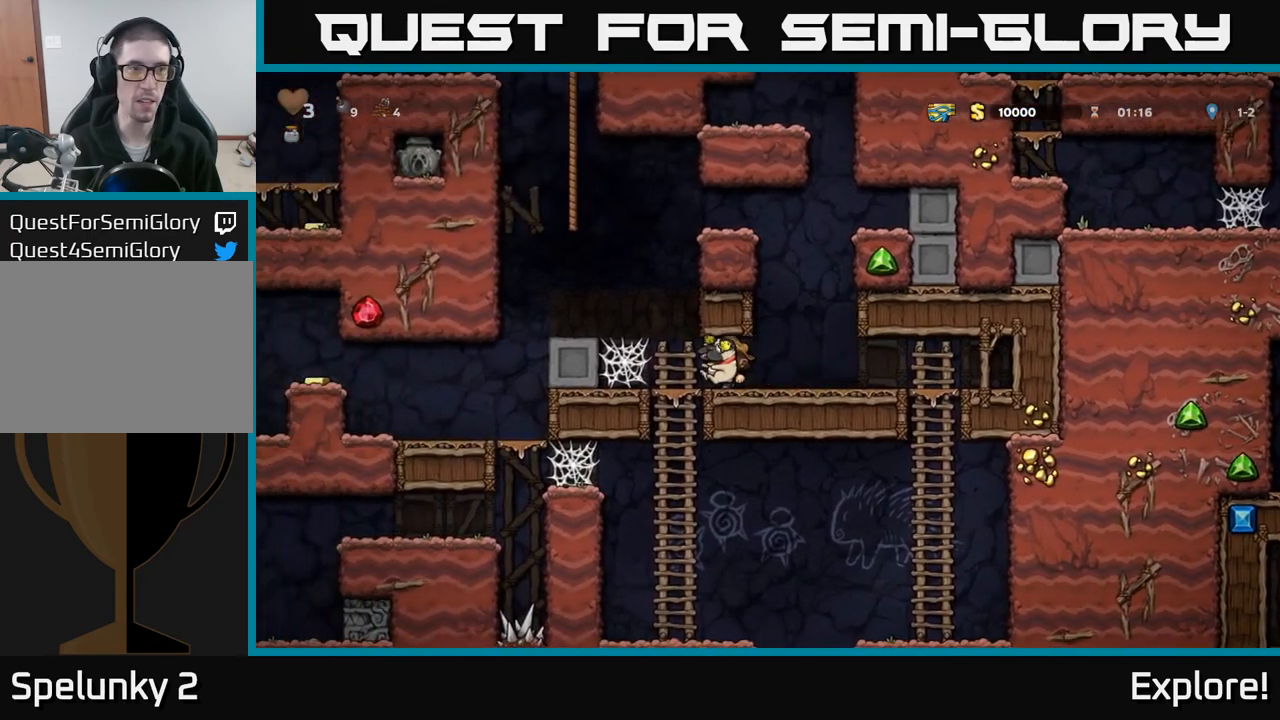
{"buttons": [], "left_stick": "center", "right_stick": "center", "events": [[100, "A", "down"], [267, "A", "up"], [367, "DPAD_LEFT", "up"]]}
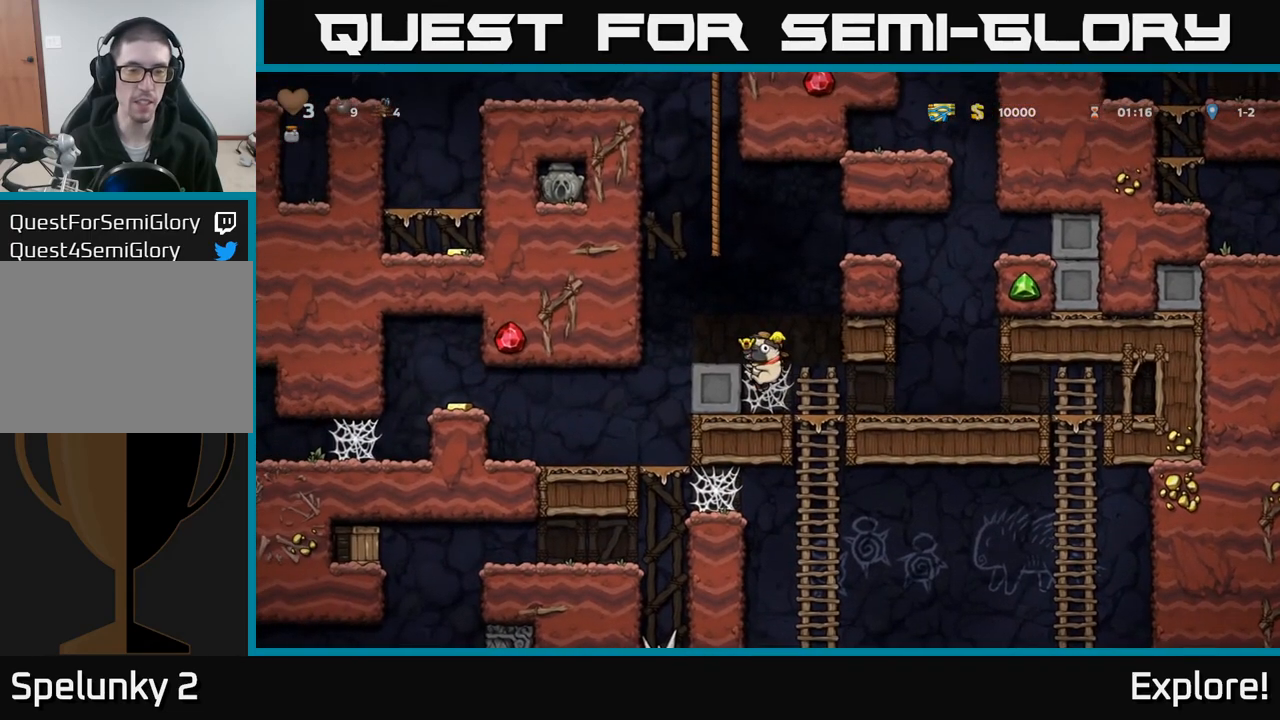
{"buttons": [], "left_stick": "center", "right_stick": "center", "events": [[167, "A", "down"], [283, "DPAD_LEFT", "down"], [350, "A", "up"], [400, "DPAD_LEFT", "up"]]}
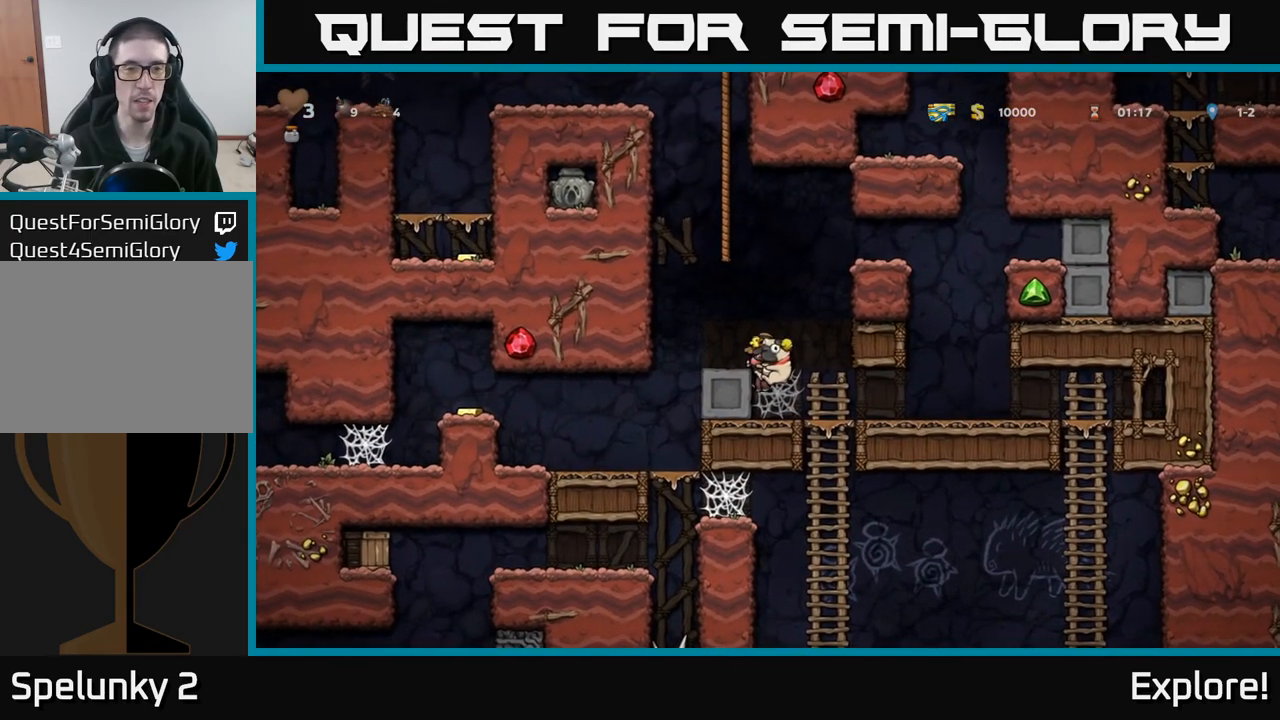
{"buttons": ["A", "DPAD_LEFT"], "left_stick": "center", "right_stick": "center", "events": [[67, "A", "down"], [200, "DPAD_LEFT", "down"], [217, "A", "up"], [417, "A", "down"]]}
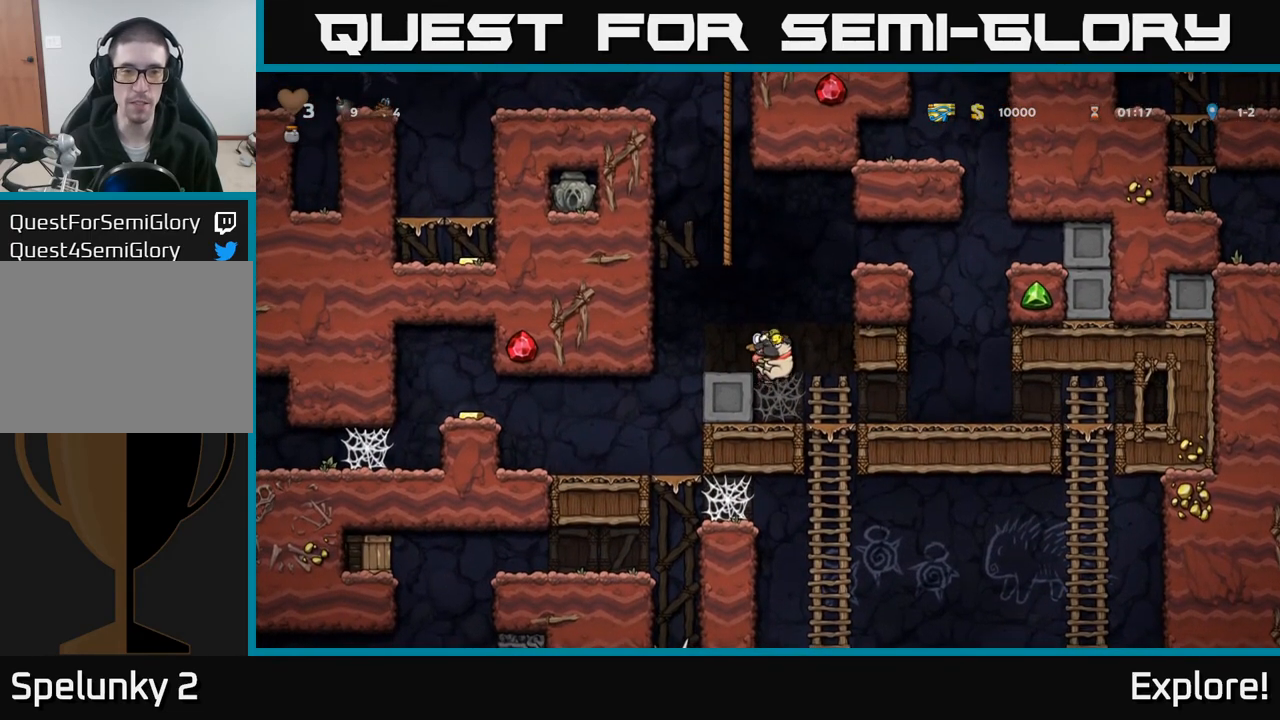
{"buttons": ["A", "DPAD_RIGHT"], "left_stick": "center", "right_stick": "center", "events": [[83, "A", "up"], [133, "DPAD_LEFT", "up"], [200, "A", "down"], [367, "A", "up"], [450, "A", "down"], [467, "DPAD_RIGHT", "down"]]}
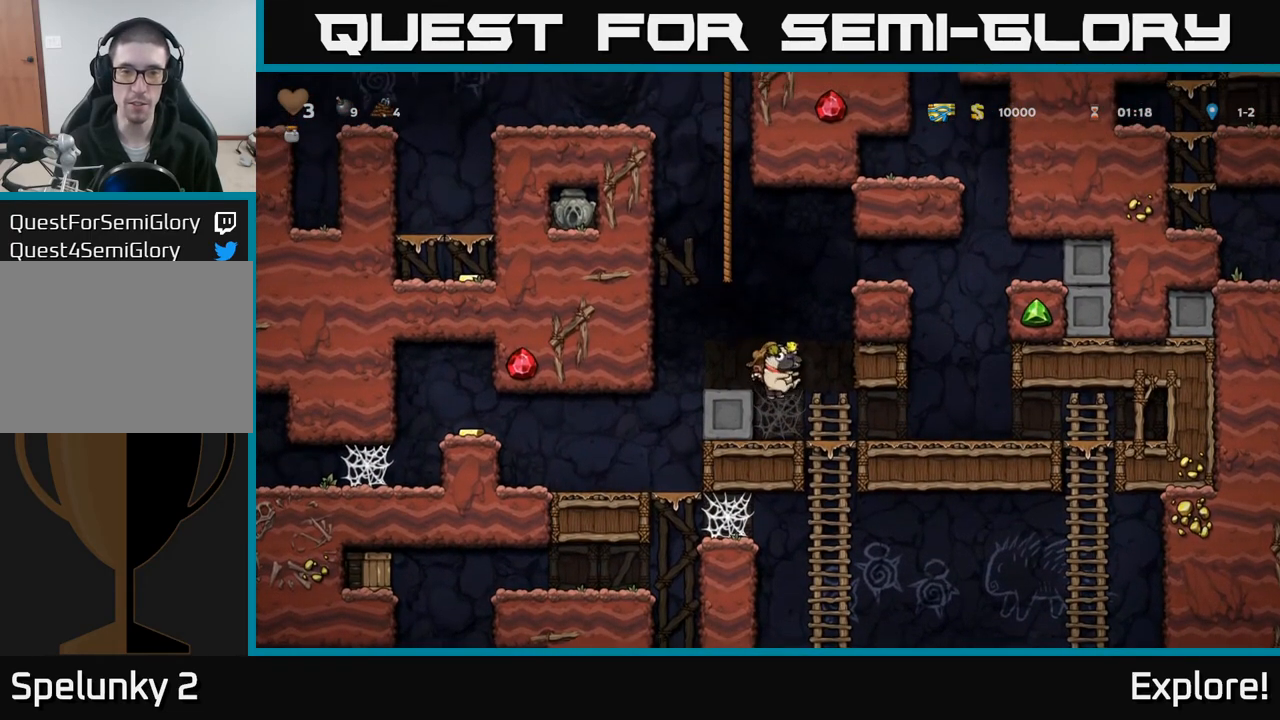
{"buttons": [], "left_stick": "center", "right_stick": "center", "events": [[33, "DPAD_RIGHT", "up"], [67, "A", "up"], [83, "DPAD_LEFT", "down"], [217, "DPAD_LEFT", "up"], [300, "A", "down"], [467, "A", "up"]]}
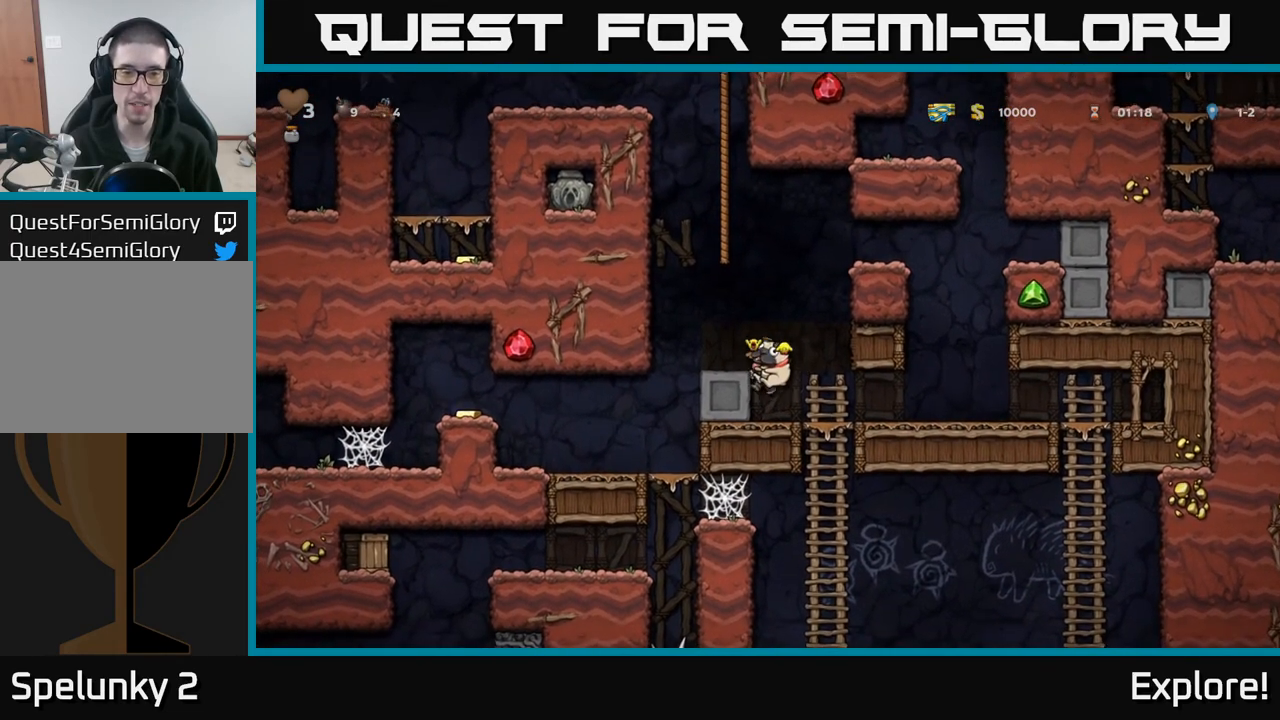
{"buttons": ["DPAD_LEFT"], "left_stick": "center", "right_stick": "center", "events": [[50, "DPAD_LEFT", "down"], [133, "A", "down"], [267, "A", "up"], [350, "A", "down"], [450, "A", "up"]]}
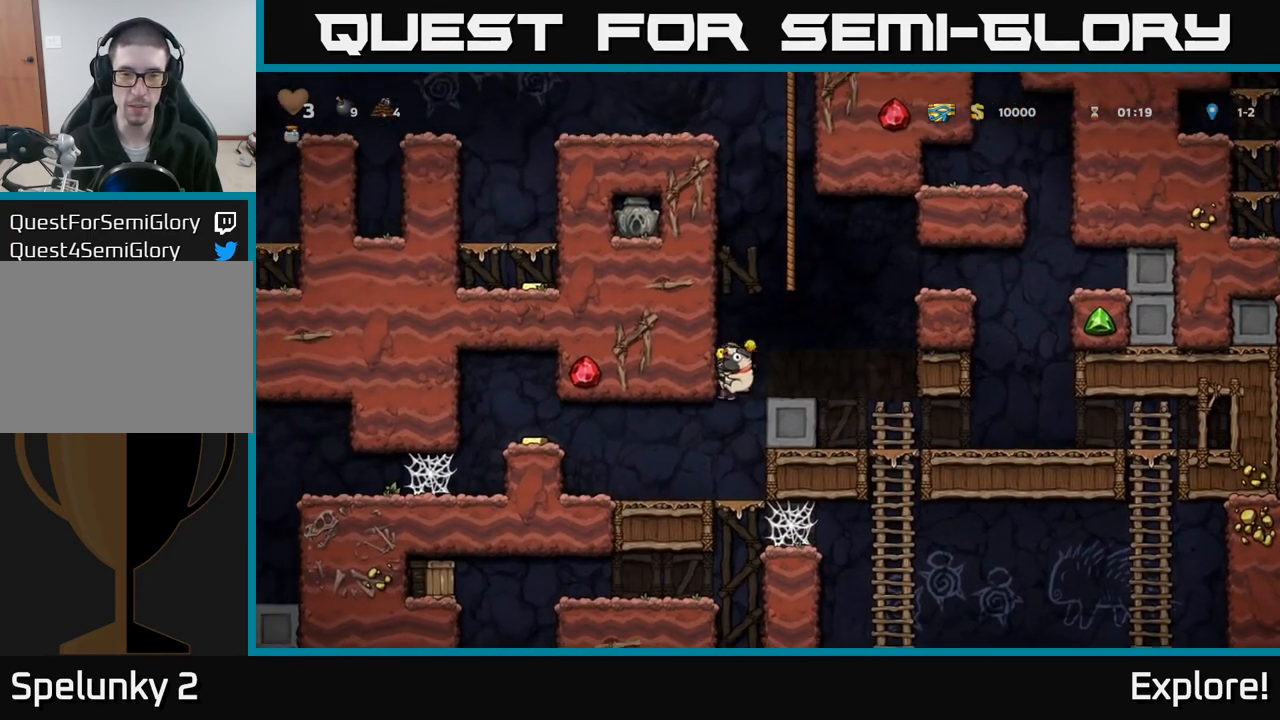
{"buttons": ["A", "DPAD_LEFT"], "left_stick": "center", "right_stick": "center", "events": [[17, "DPAD_LEFT", "up"], [250, "DPAD_LEFT", "down"], [500, "A", "down"]]}
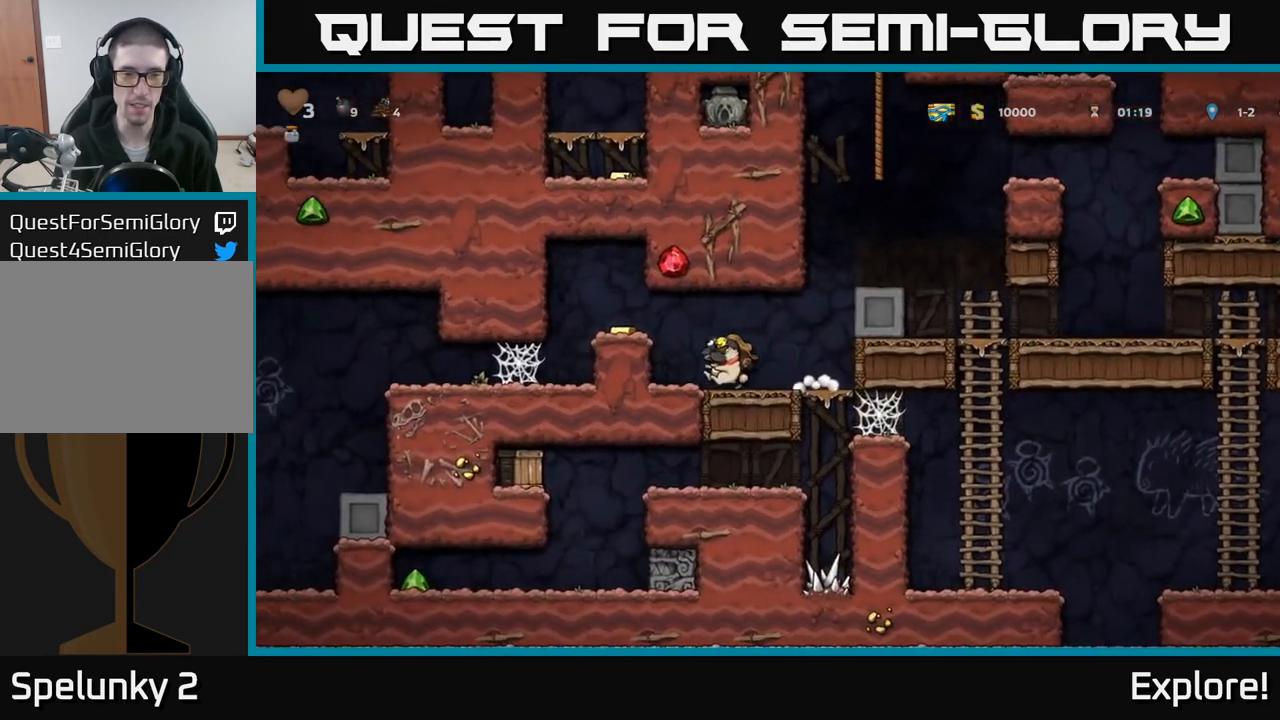
{"buttons": ["DPAD_LEFT"], "left_stick": "center", "right_stick": "center", "events": [[100, "A", "up"]]}
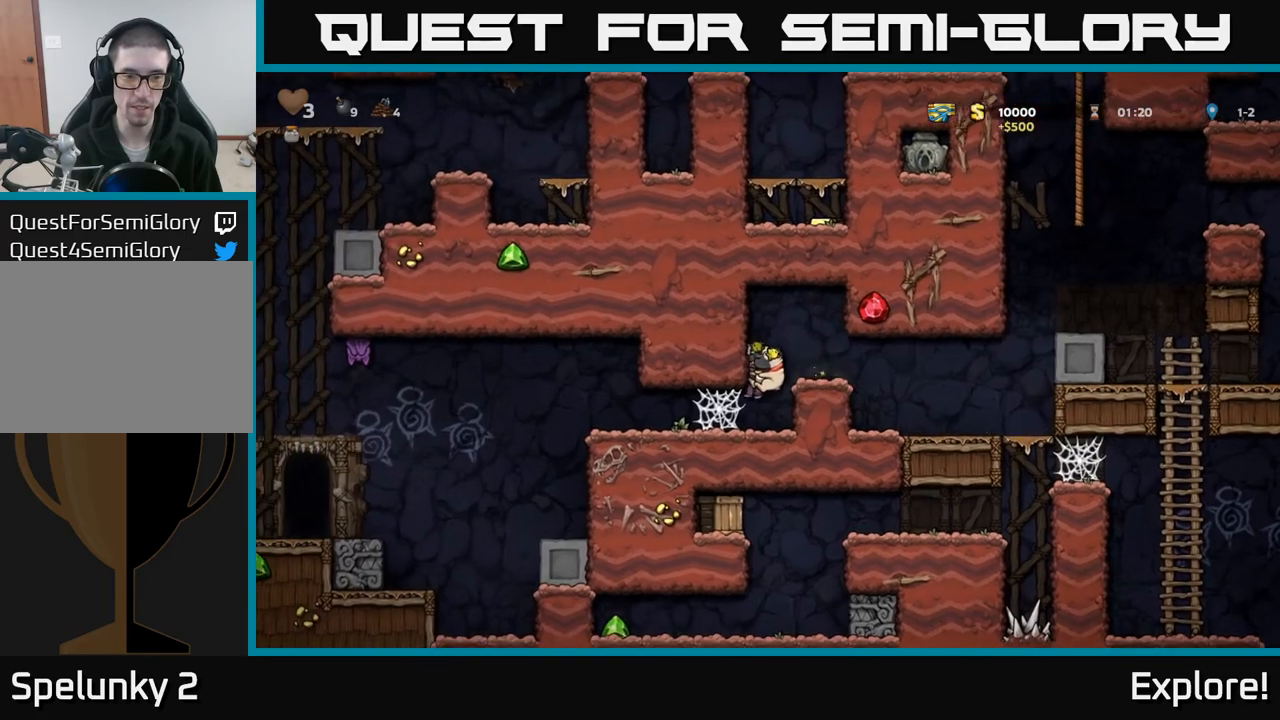
{"buttons": ["A", "DPAD_LEFT"], "left_stick": "center", "right_stick": "center", "events": [[317, "A", "down"], [383, "A", "up"], [467, "A", "down"]]}
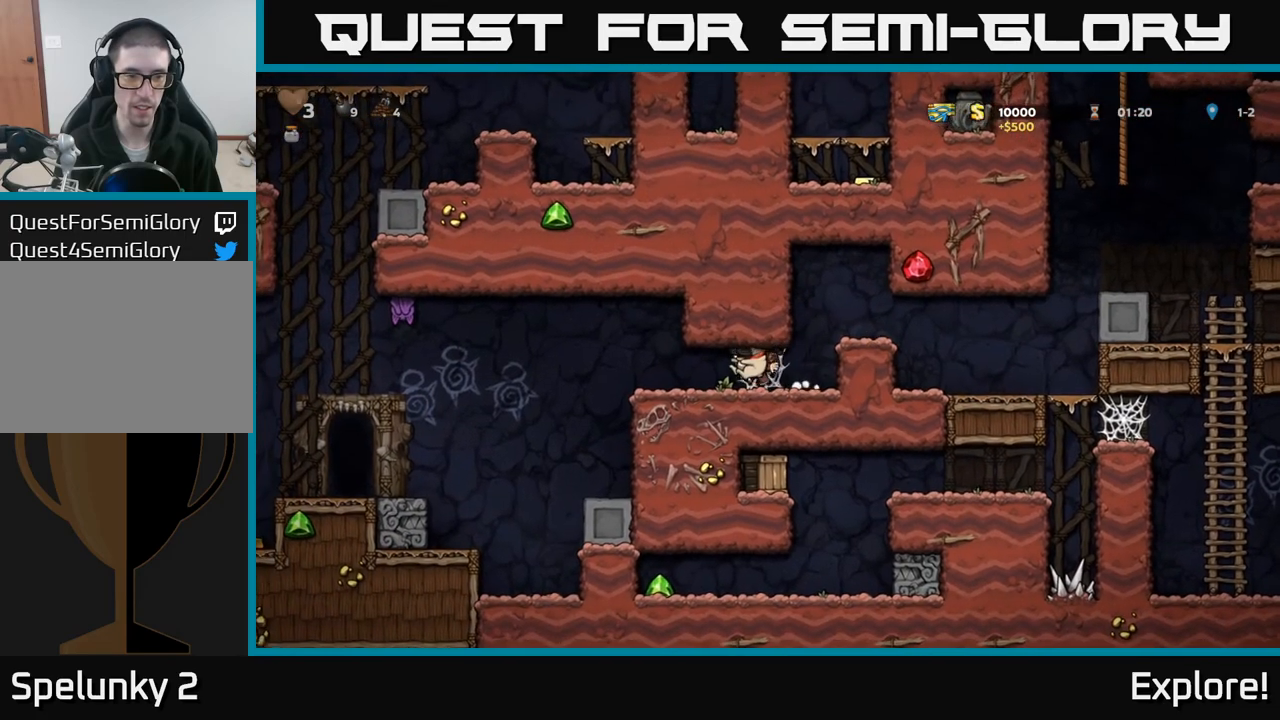
{"buttons": [], "left_stick": "center", "right_stick": "center", "events": [[33, "A", "up"], [117, "A", "down"], [200, "A", "up"], [283, "A", "down"], [367, "A", "up"], [400, "DPAD_LEFT", "up"]]}
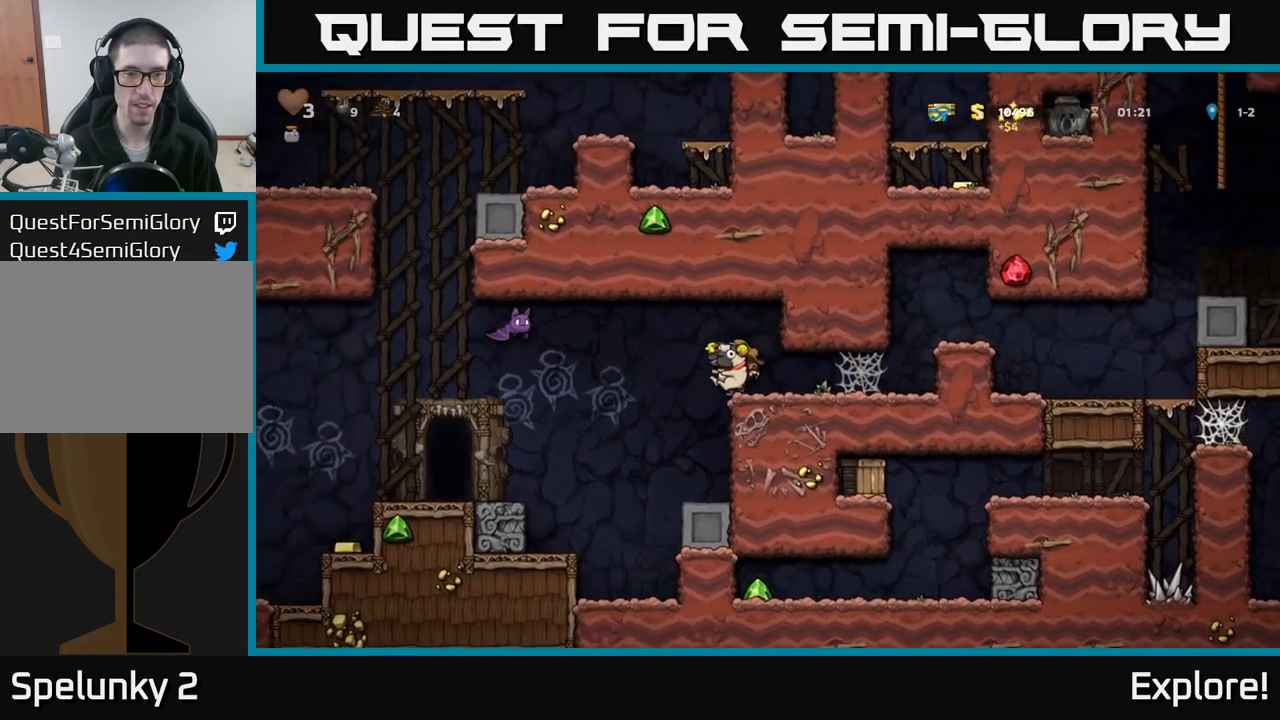
{"buttons": ["X", "DPAD_UP"], "left_stick": "center", "right_stick": "center", "events": [[450, "DPAD_UP", "down"], [483, "X", "down"]]}
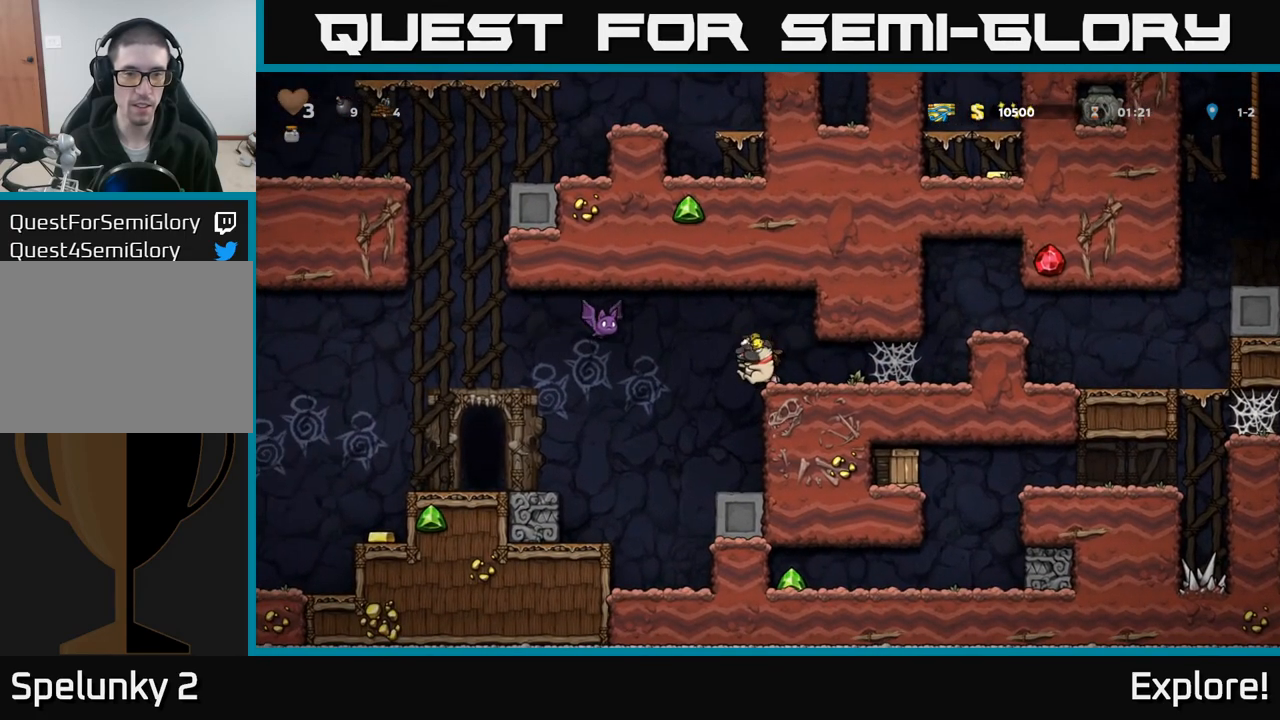
{"buttons": ["DPAD_RIGHT"], "left_stick": "center", "right_stick": "center", "events": [[50, "X", "up"], [67, "DPAD_UP", "up"], [433, "DPAD_RIGHT", "down"]]}
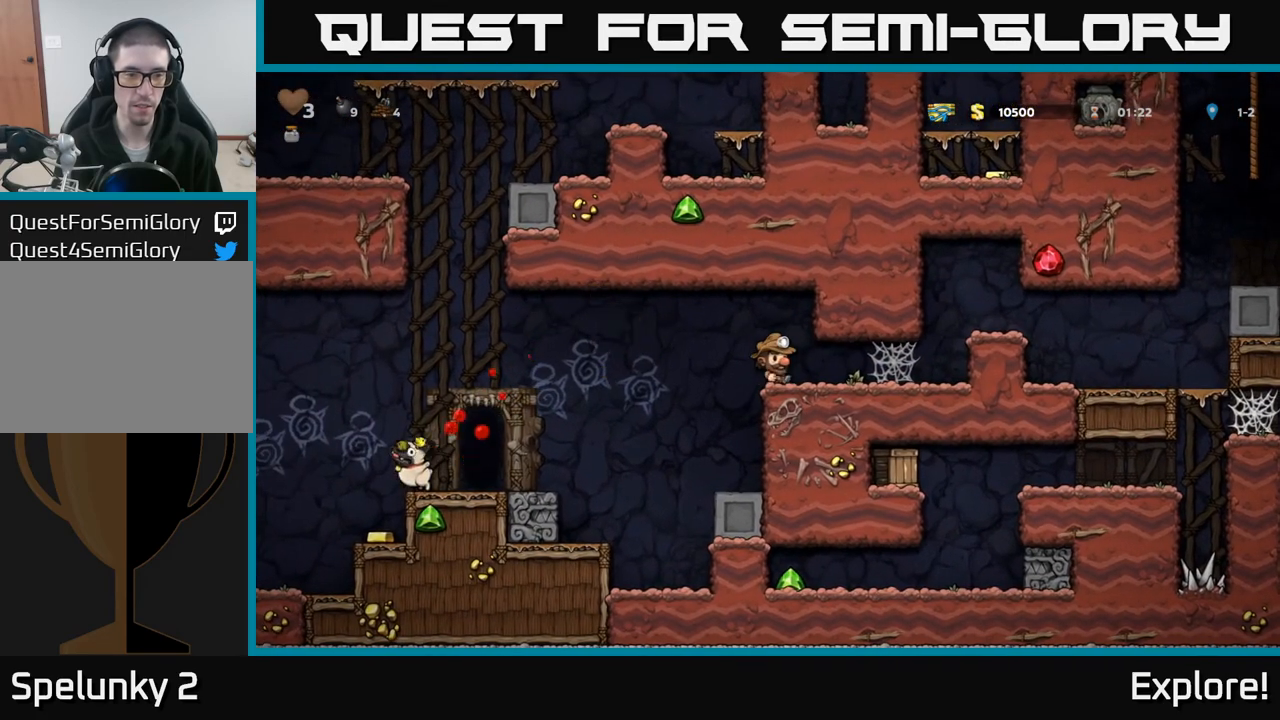
{"buttons": ["DPAD_RIGHT"], "left_stick": "center", "right_stick": "center", "events": [[367, "A", "down"], [433, "A", "up"]]}
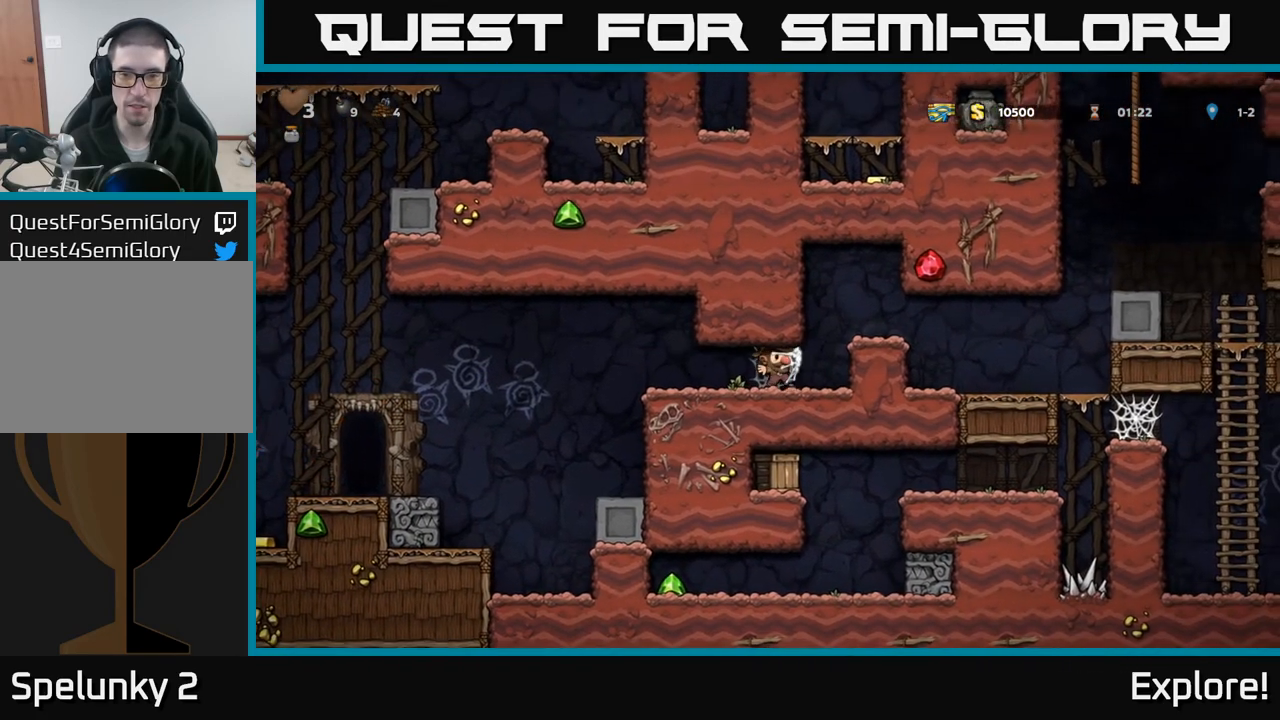
{"buttons": ["A", "DPAD_RIGHT"], "left_stick": "center", "right_stick": "center", "events": [[17, "A", "down"], [67, "A", "up"], [167, "A", "down"], [233, "A", "up"], [400, "A", "down"]]}
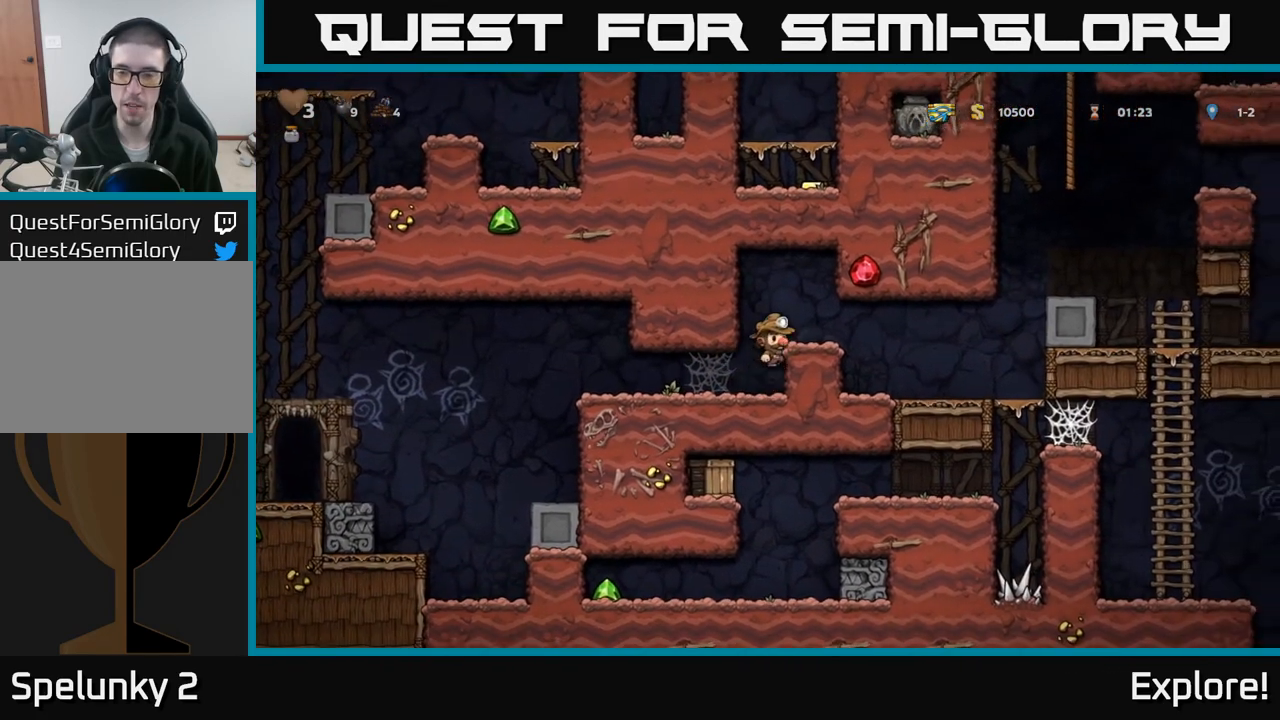
{"buttons": ["DPAD_RIGHT"], "left_stick": "center", "right_stick": "center", "events": [[67, "A", "up"]]}
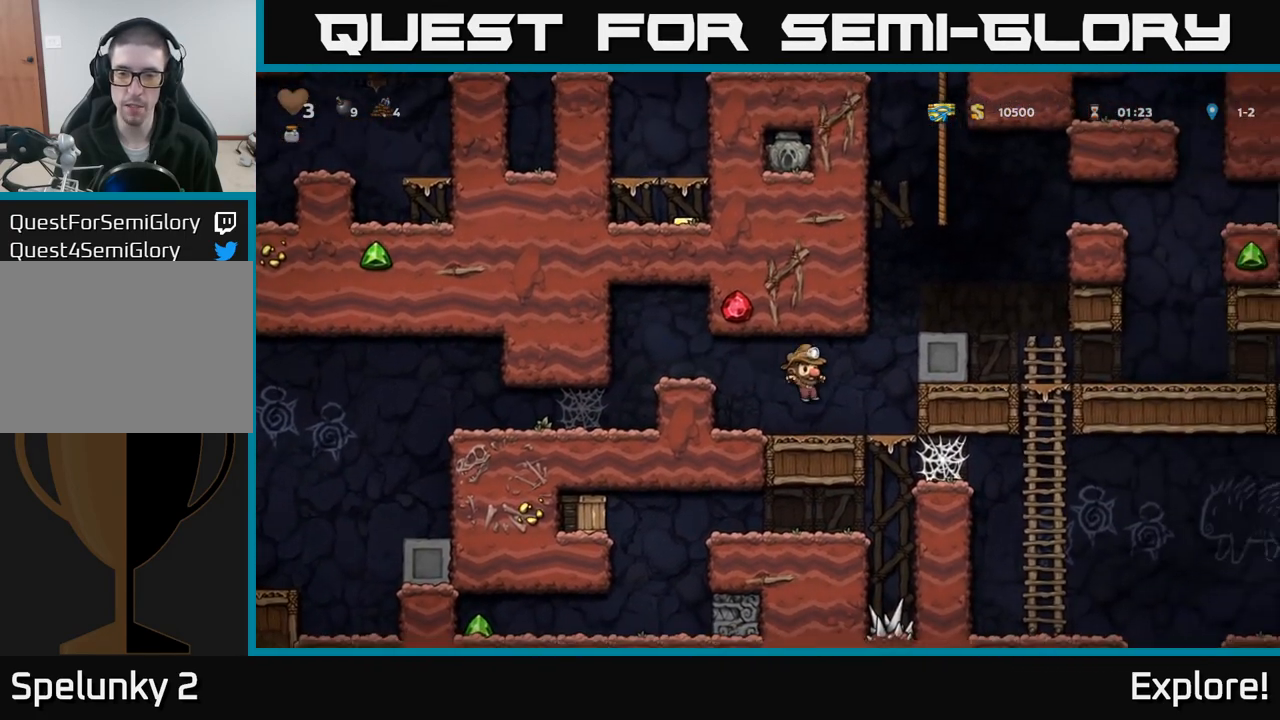
{"buttons": [], "left_stick": "center", "right_stick": "center", "events": [[33, "DPAD_DOWN", "down"], [50, "DPAD_RIGHT", "up"], [133, "A", "down"], [217, "A", "up"], [417, "DPAD_DOWN", "up"]]}
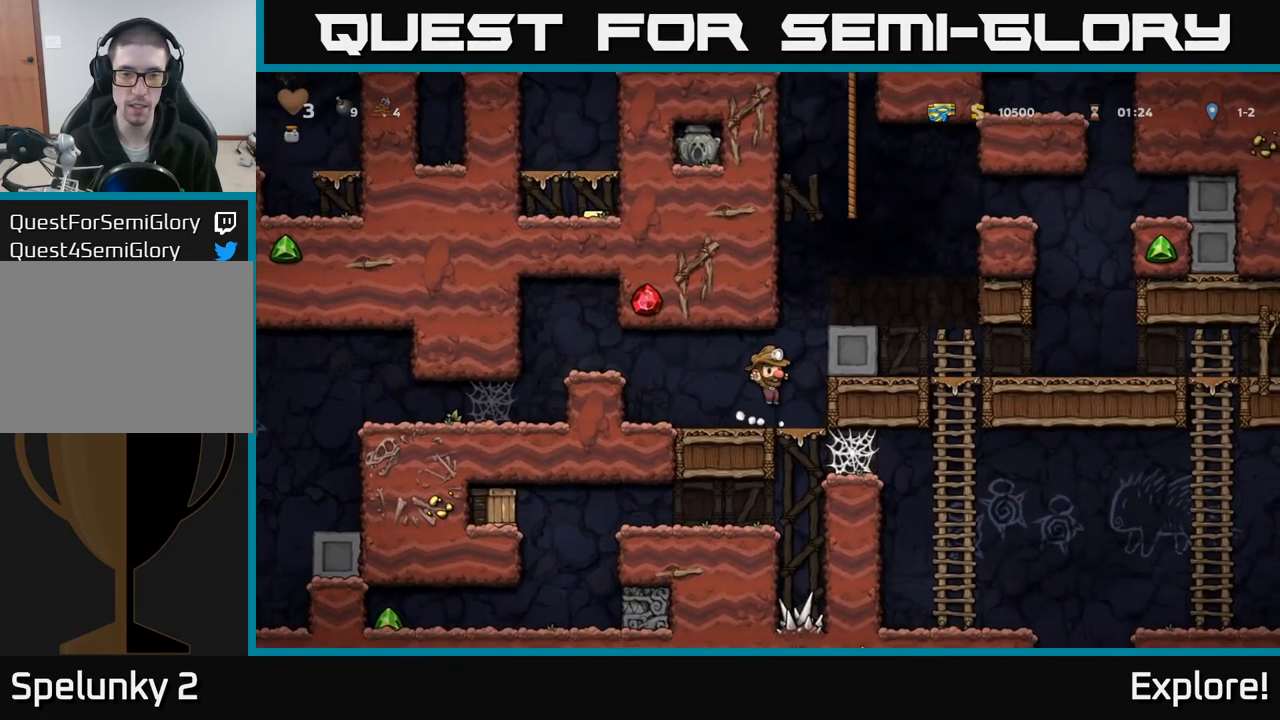
{"buttons": [], "left_stick": "center", "right_stick": "center", "events": [[83, "DPAD_DOWN", "down"], [250, "DPAD_DOWN", "up"], [383, "DPAD_RIGHT", "down"], [467, "DPAD_RIGHT", "up"]]}
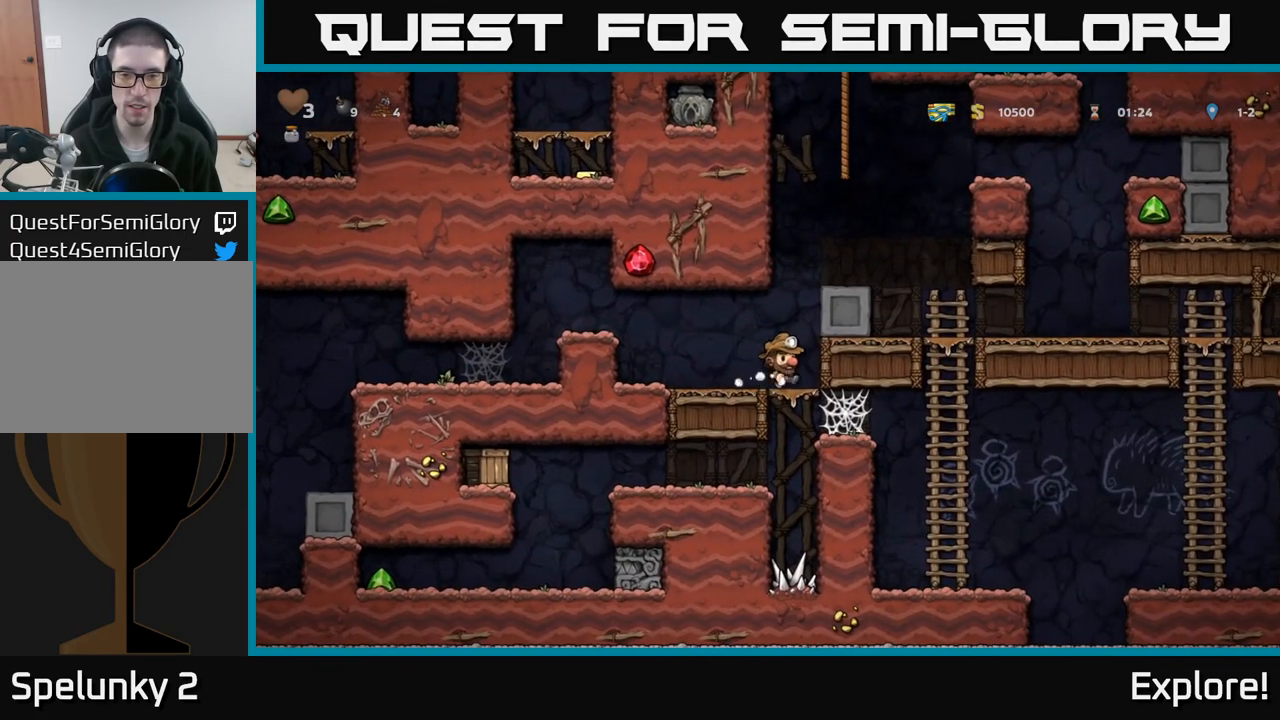
{"buttons": ["DPAD_LEFT"], "left_stick": "center", "right_stick": "center", "events": [[83, "DPAD_DOWN", "down"], [183, "A", "down"], [250, "A", "up"], [250, "DPAD_DOWN", "up"], [417, "DPAD_LEFT", "down"]]}
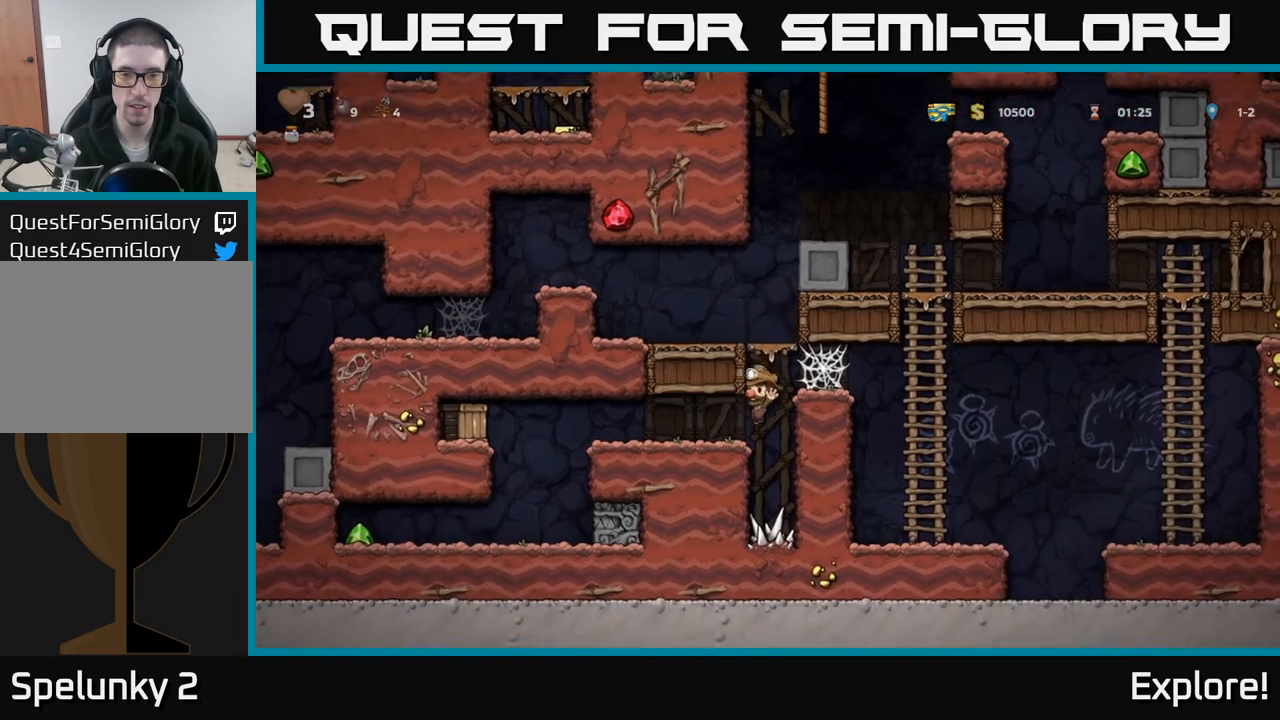
{"buttons": ["A", "DPAD_LEFT"], "left_stick": "center", "right_stick": "center", "events": [[450, "A", "down"]]}
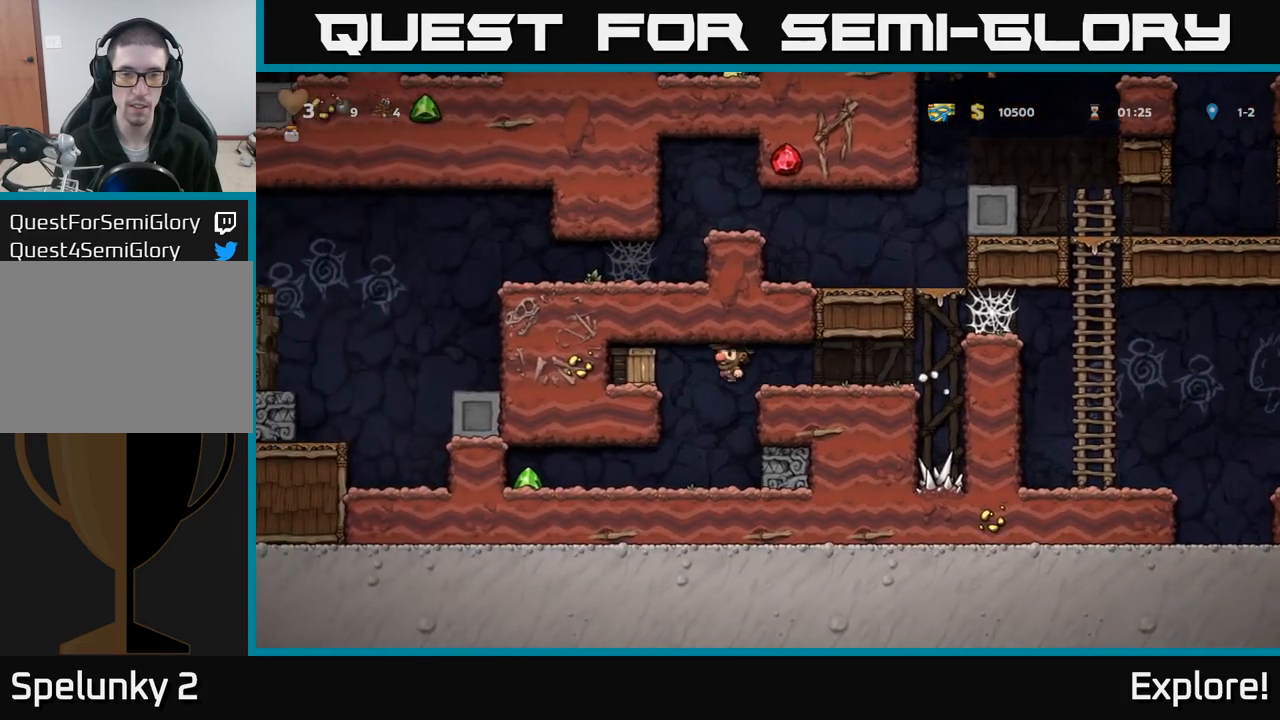
{"buttons": [], "left_stick": "center", "right_stick": "center", "events": [[100, "A", "up"], [300, "A", "down"], [383, "A", "up"], [450, "DPAD_LEFT", "up"]]}
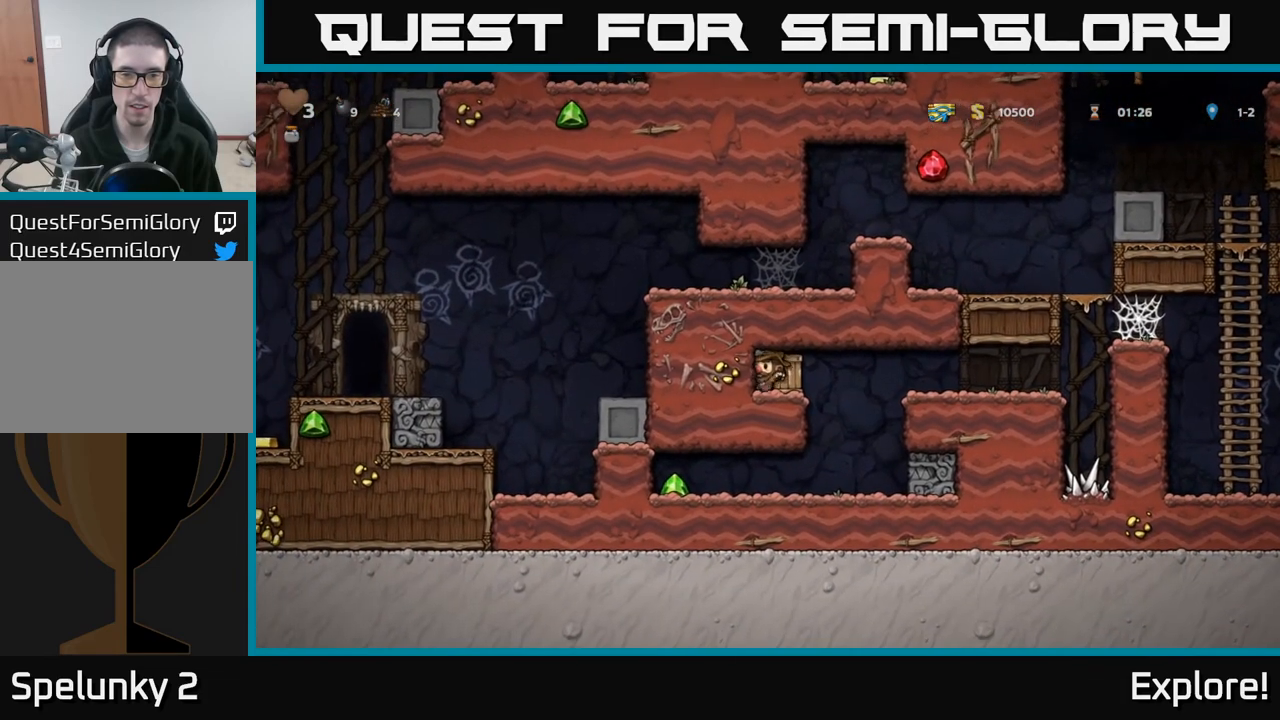
{"buttons": ["X", "DPAD_DOWN"], "left_stick": "center", "right_stick": "center", "events": [[67, "DPAD_DOWN", "down"], [183, "X", "down"], [233, "DPAD_DOWN", "up"], [267, "X", "up"], [283, "DPAD_RIGHT", "down"], [367, "DPAD_DOWN", "down"], [383, "DPAD_RIGHT", "up"], [433, "X", "down"]]}
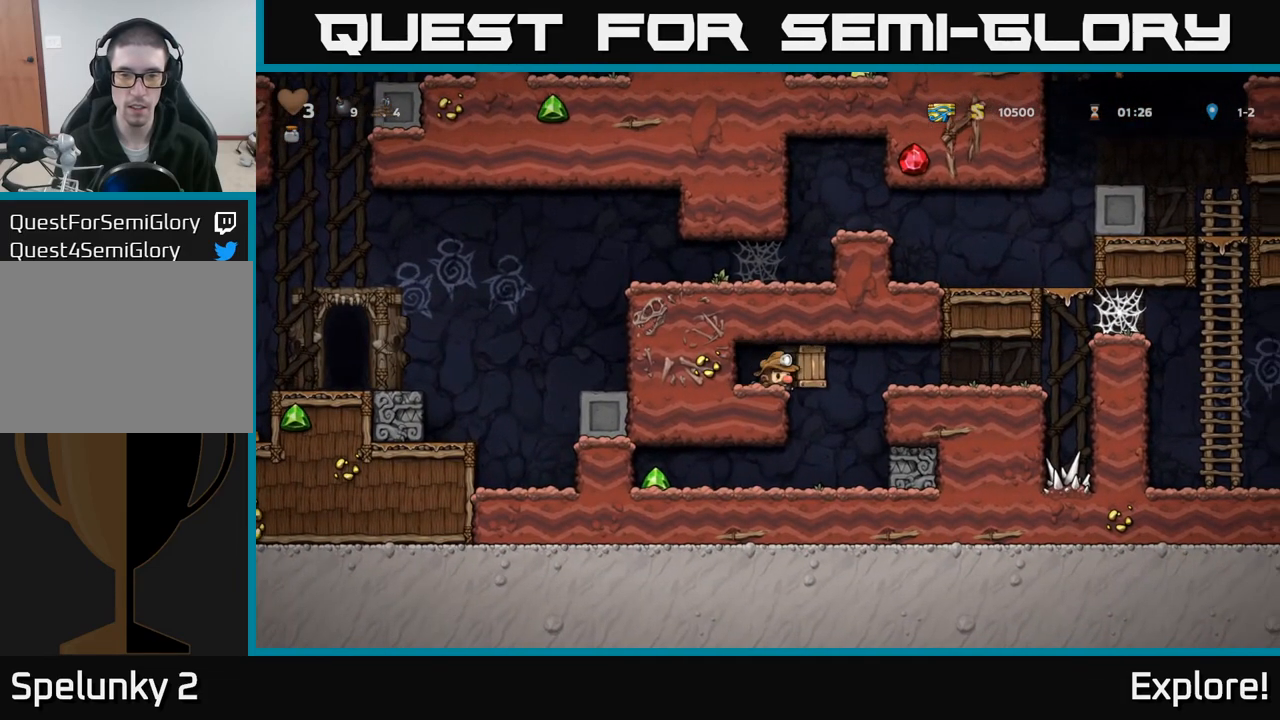
{"buttons": [], "left_stick": "center", "right_stick": "center", "events": [[17, "X", "up"], [67, "DPAD_DOWN", "up"]]}
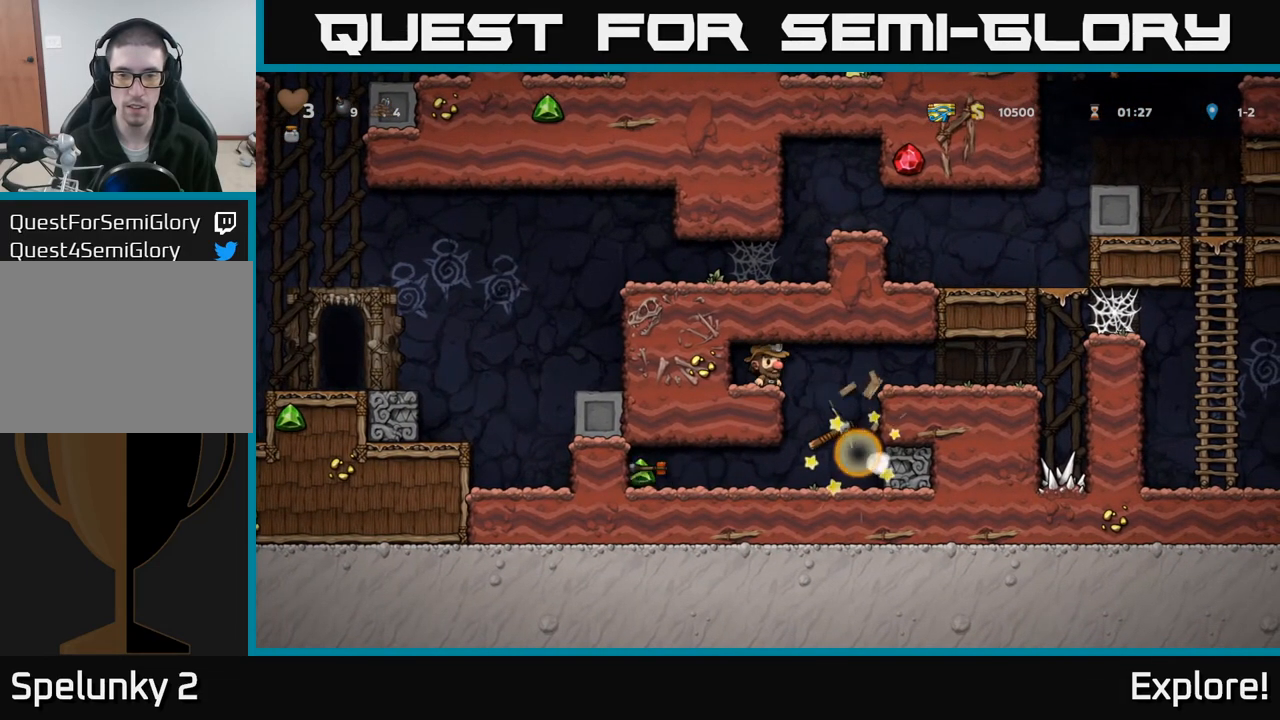
{"buttons": ["DPAD_LEFT"], "left_stick": "center", "right_stick": "center", "events": [[33, "DPAD_RIGHT", "down"], [200, "DPAD_RIGHT", "up"], [483, "DPAD_LEFT", "down"]]}
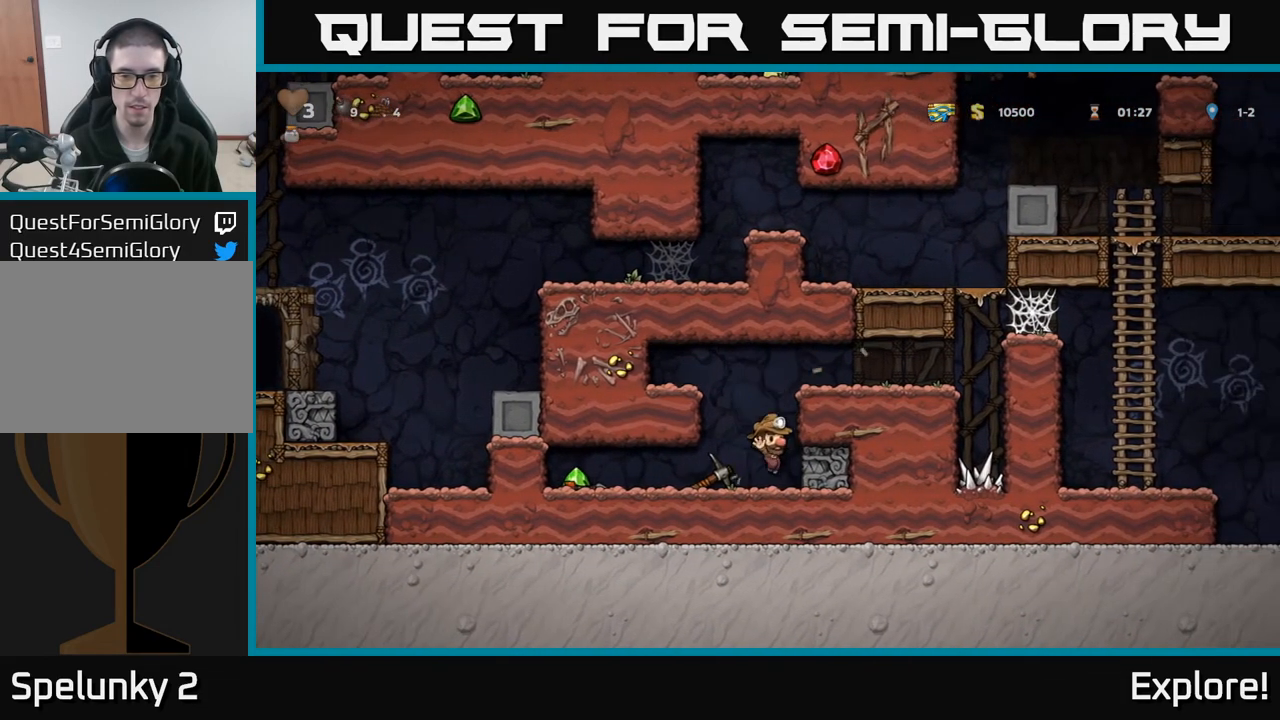
{"buttons": [], "left_stick": "center", "right_stick": "center", "events": [[500, "DPAD_LEFT", "up"]]}
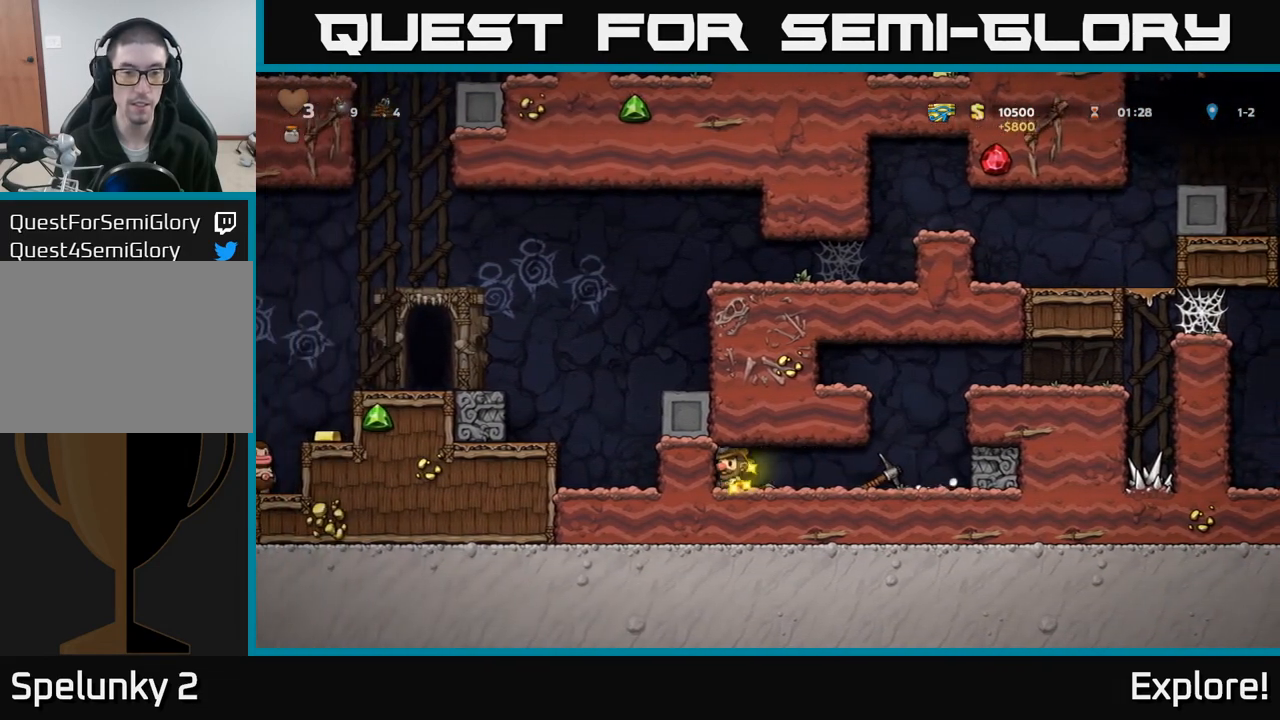
{"buttons": ["X", "DPAD_DOWN"], "left_stick": "center", "right_stick": "center", "events": [[50, "DPAD_RIGHT", "down"], [400, "DPAD_DOWN", "down"], [417, "DPAD_RIGHT", "up"], [483, "X", "down"]]}
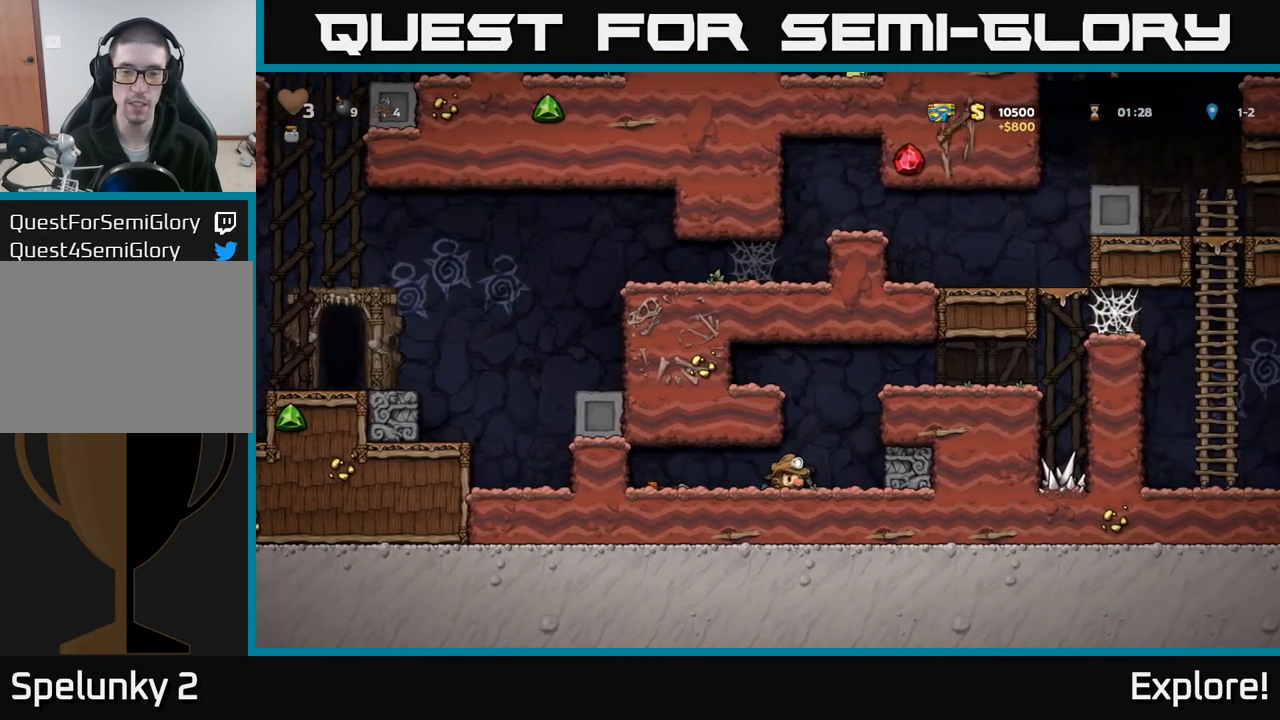
{"buttons": ["X"], "left_stick": "center", "right_stick": "center", "events": [[50, "DPAD_DOWN", "up"], [67, "X", "up"], [117, "DPAD_LEFT", "down"], [367, "DPAD_LEFT", "up"], [433, "X", "down"]]}